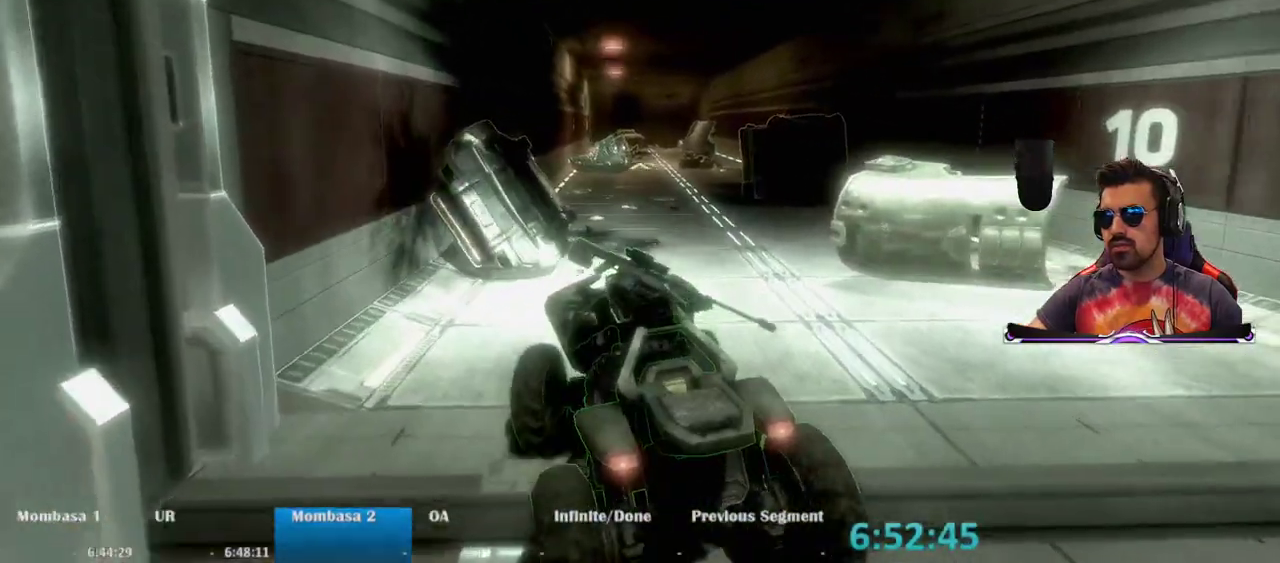
Gameplay with keyboard and mouse; each line is a JSON object with the keys and mouse buttons held at the frame after it. "events" lists presses ("down") and releases ("up") of "1", "2", "3", "4", "5", "a", "alt", "c", "caps_lock", "ctrl", "d", "e", "f", "g", "q", "r", "s", "shift", "space", "t", "tab", "v", "w", "x", "z", "mouse_left", "mouse_wheel" and "mouse_right" between this image and that frame as [ms after this image, input, new state], when the widget could be followed in between. "mouse_left", "mouse_wheel", "mouse_right" = the "left", "wheel", "right" buttons of the "mouse" list. No other keys are recorded. "wheel" means that the mouse wheel is clicked or scrolled. Mouse movement is not recorded.
{"keys": ["w"], "mouse": [], "events": []}
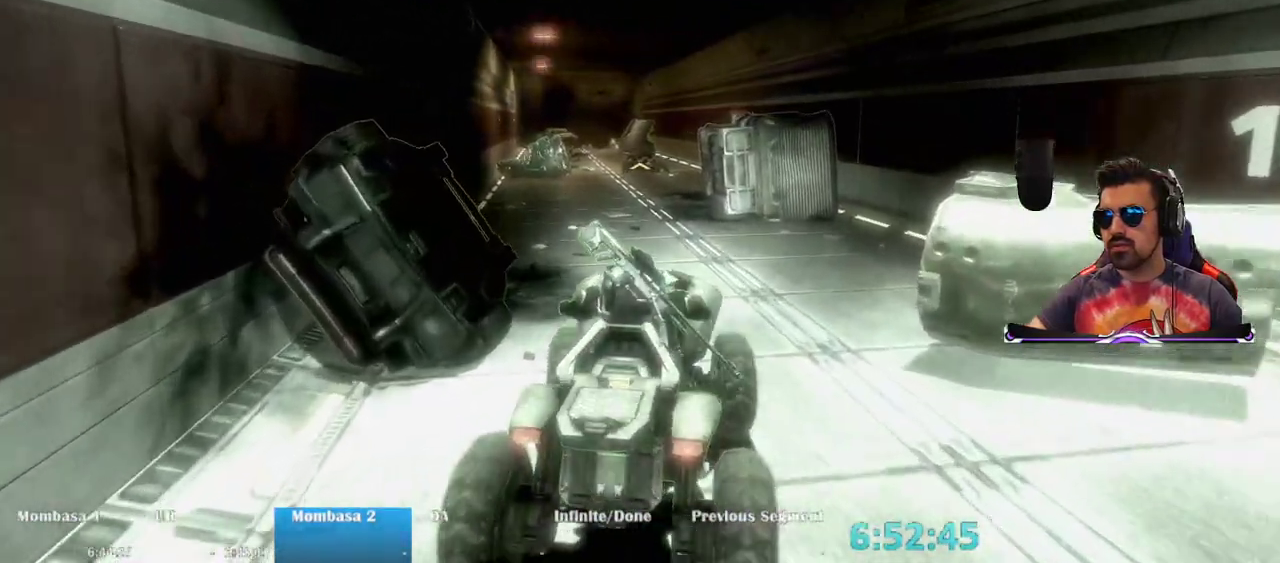
{"keys": ["w"], "mouse": [], "events": []}
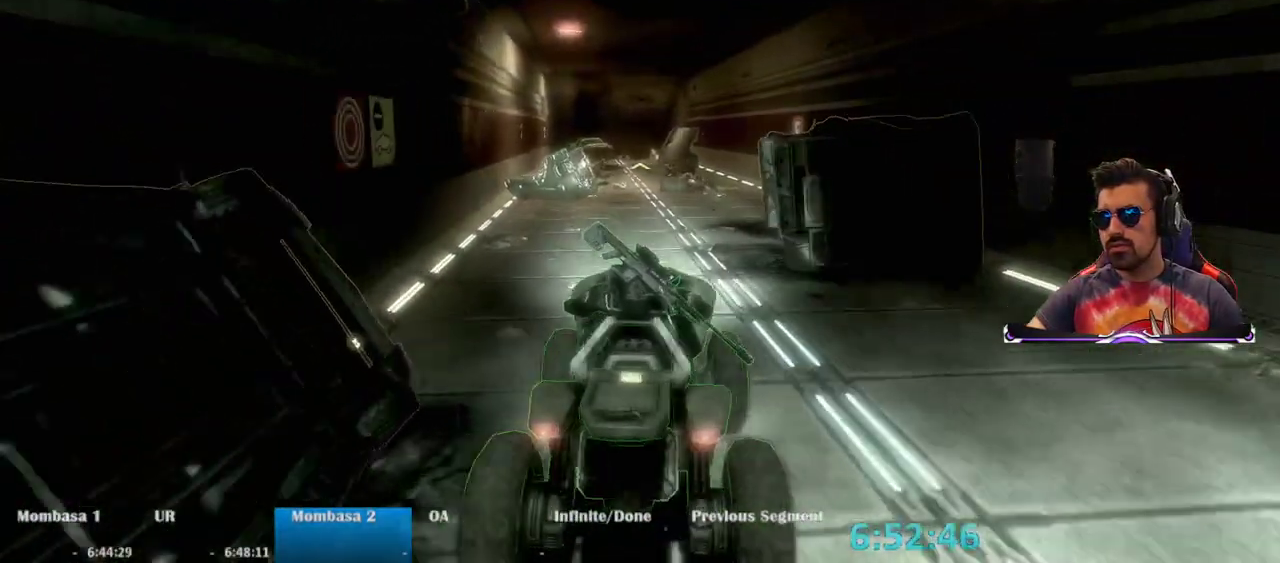
{"keys": ["w"], "mouse": [], "events": []}
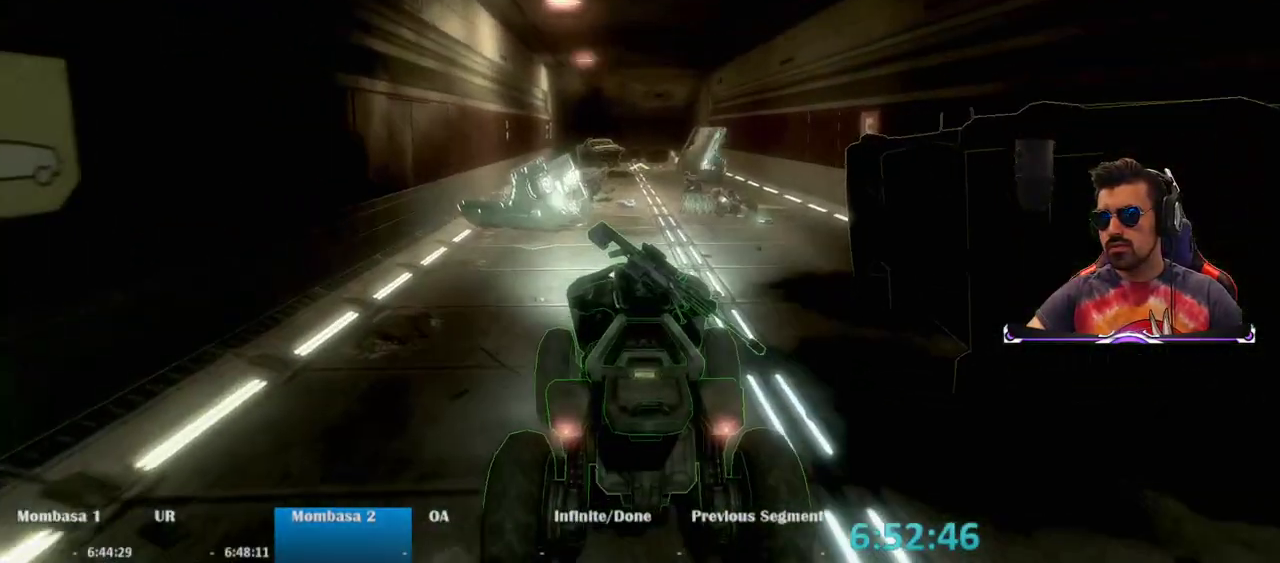
{"keys": ["w"], "mouse": [], "events": []}
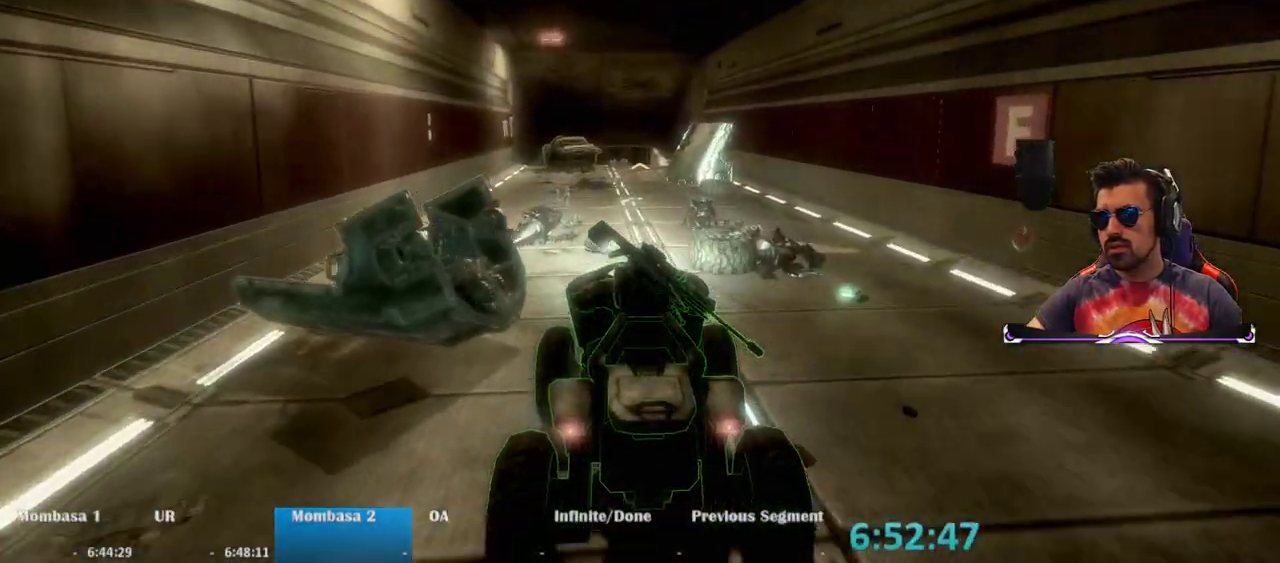
{"keys": ["w"], "mouse": [], "events": []}
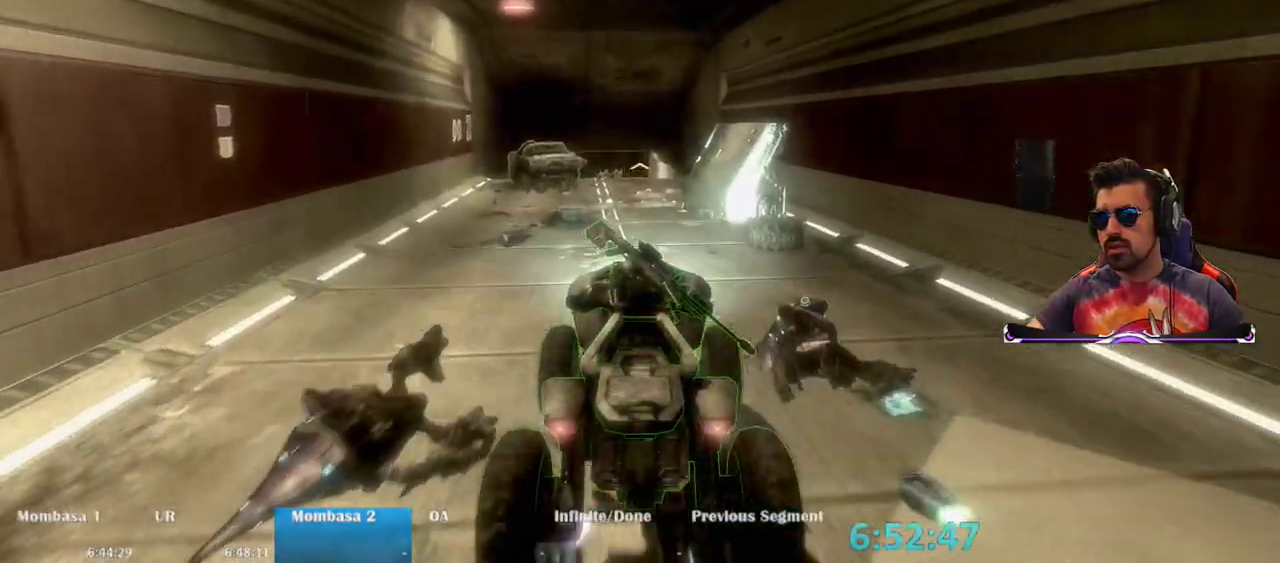
{"keys": ["e", "w"], "mouse": [], "events": [[267, "e", "down"]]}
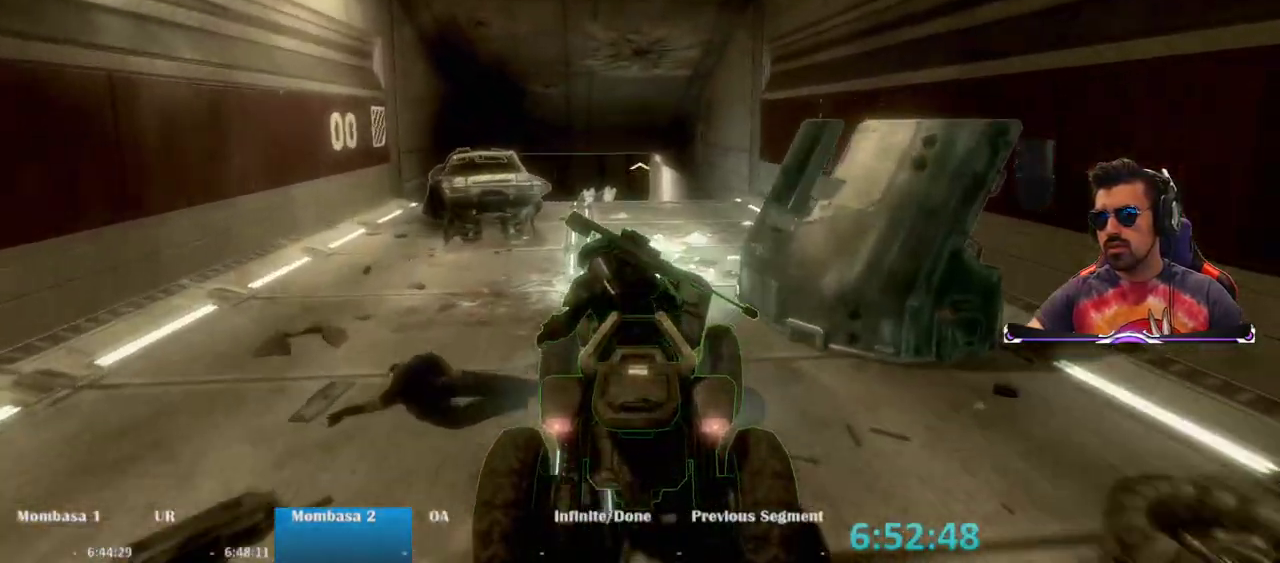
{"keys": ["w"], "mouse": [], "events": [[383, "e", "up"]]}
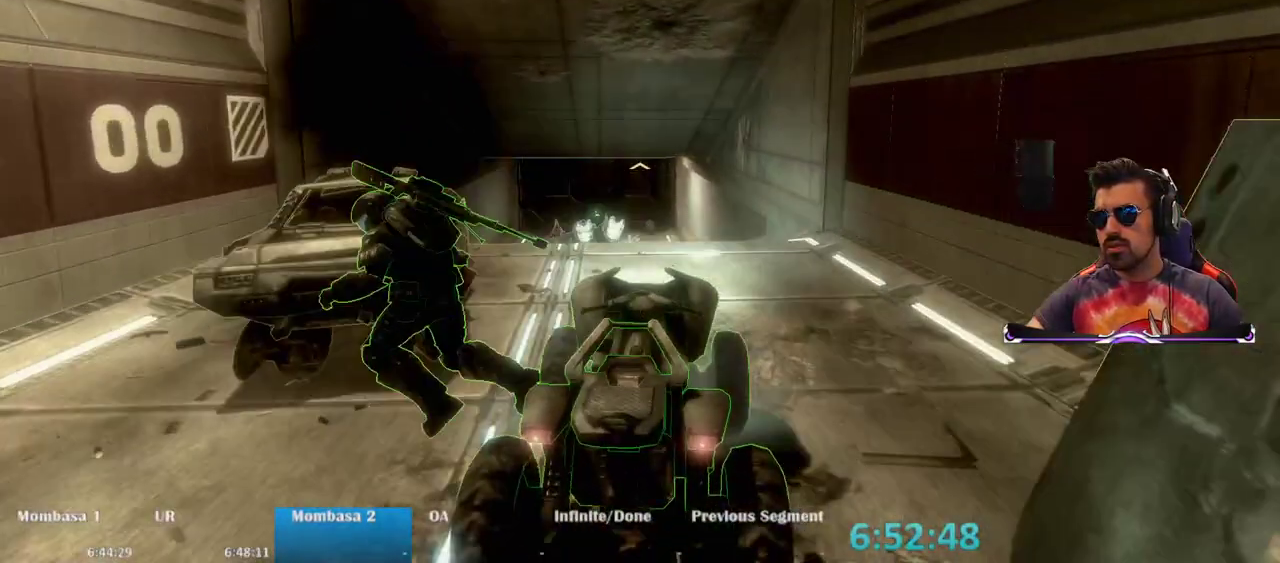
{"keys": ["w"], "mouse": [], "events": []}
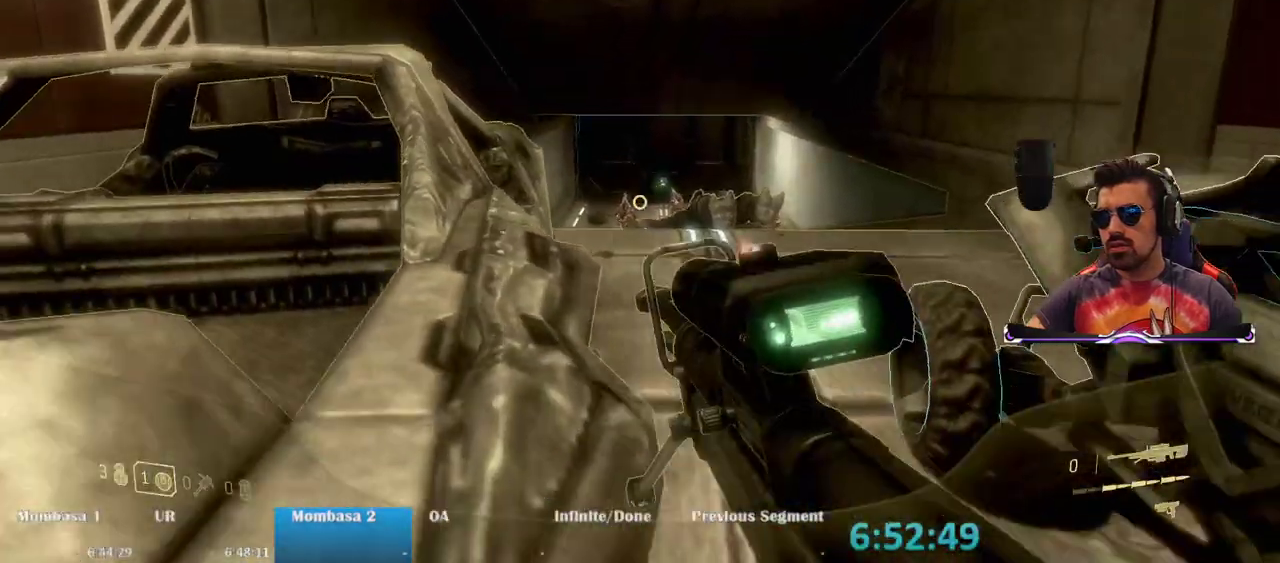
{"keys": ["w"], "mouse": [], "events": []}
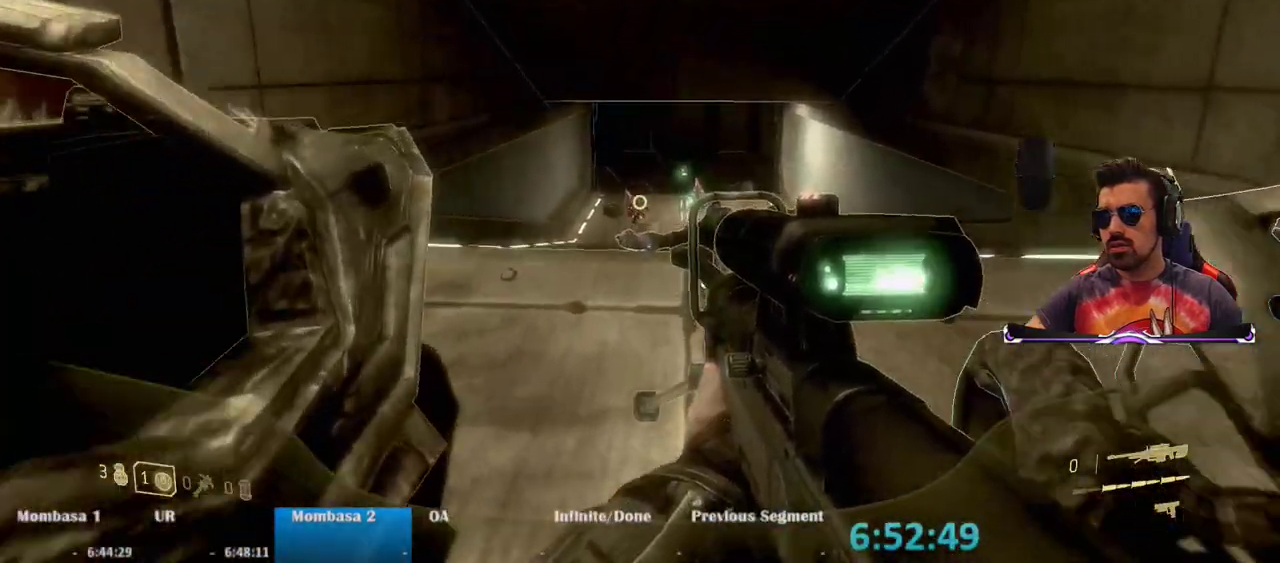
{"keys": [], "mouse": [], "events": [[100, "mouse_left", "down"], [250, "mouse_left", "up"], [433, "w", "up"]]}
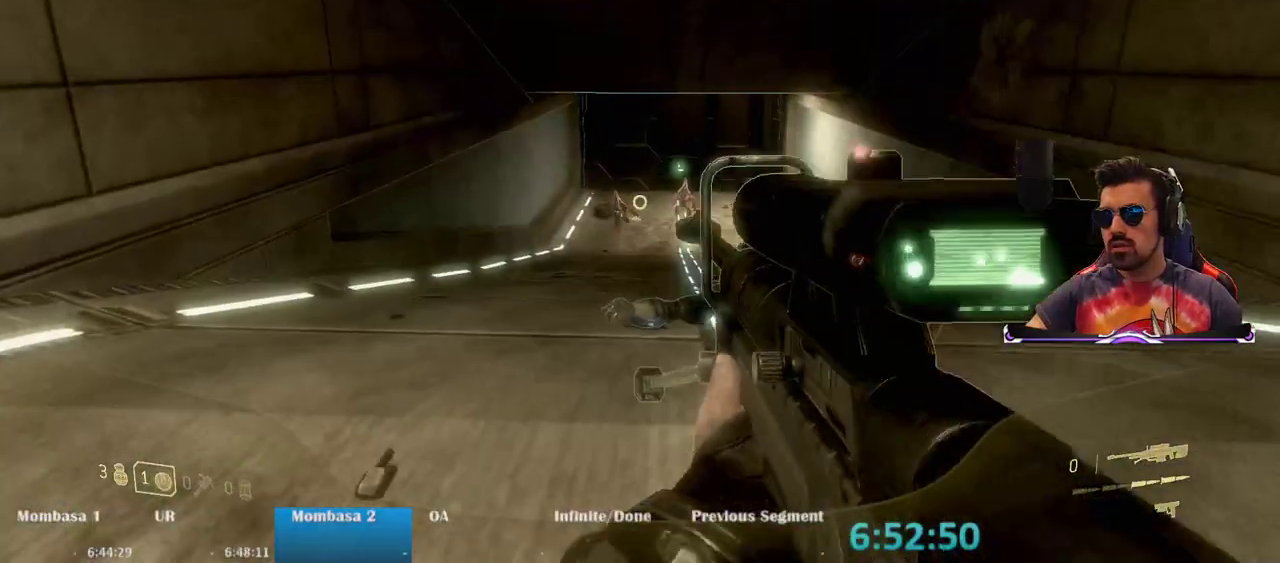
{"keys": [], "mouse": ["left"], "events": [[117, "d", "down"], [267, "d", "up"], [500, "mouse_left", "down"]]}
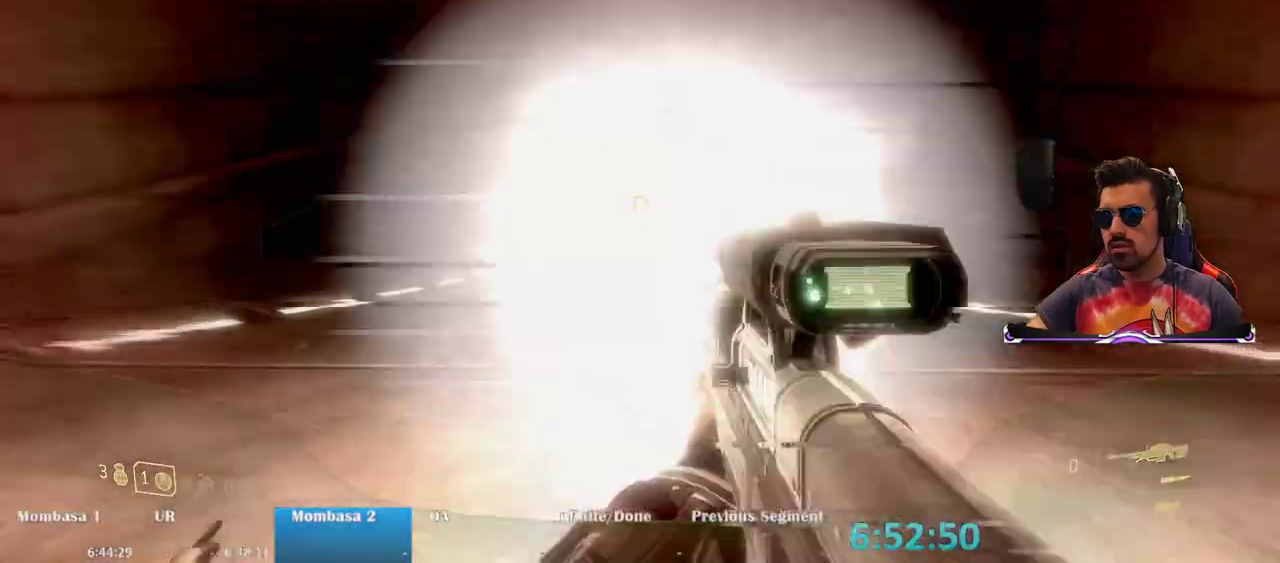
{"keys": ["a"], "mouse": [], "events": [[50, "d", "down"], [133, "d", "up"], [133, "mouse_left", "up"], [283, "a", "down"]]}
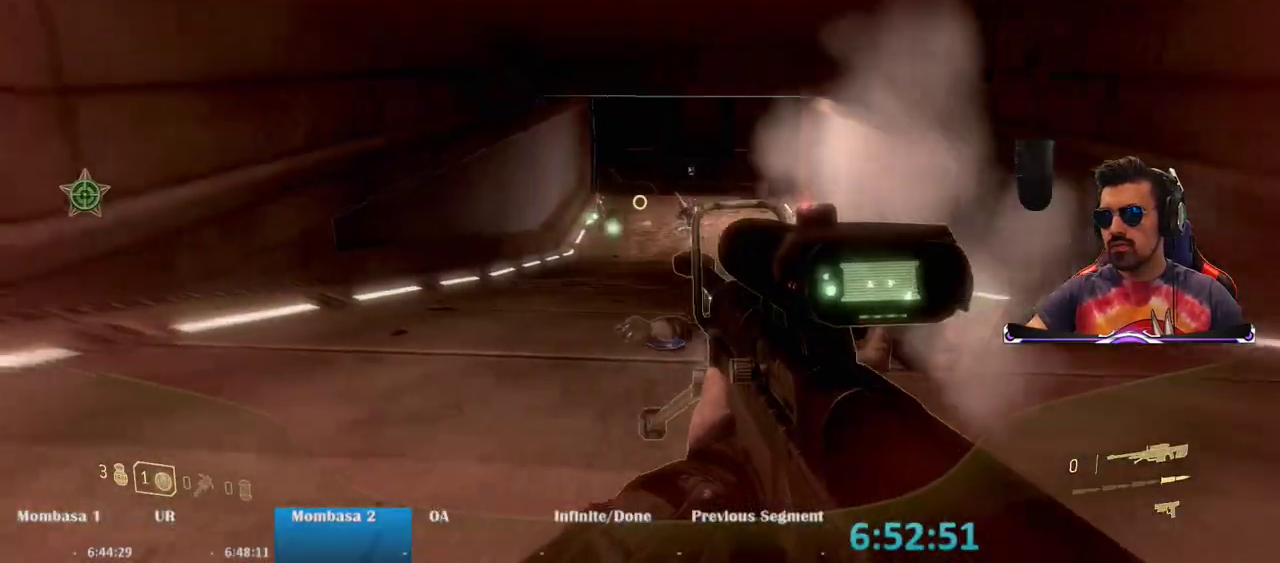
{"keys": [], "mouse": [], "events": [[17, "a", "up"], [333, "mouse_left", "down"], [483, "mouse_left", "up"]]}
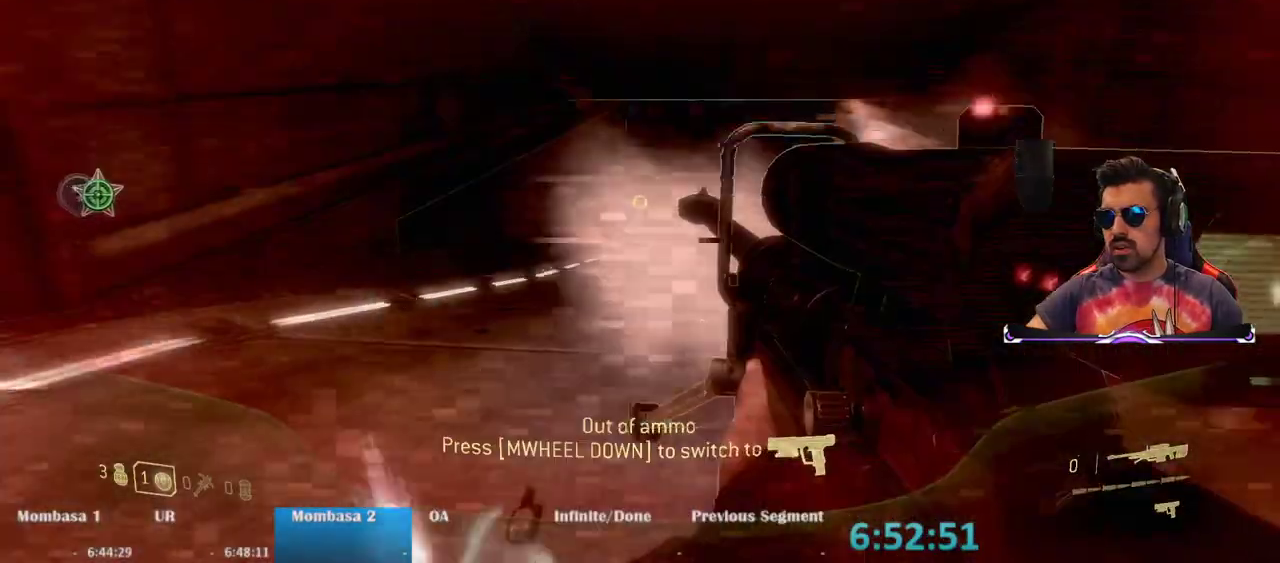
{"keys": ["d", "s"], "mouse": [], "events": [[67, "r", "down"], [217, "r", "up"], [367, "s", "down"], [483, "d", "down"]]}
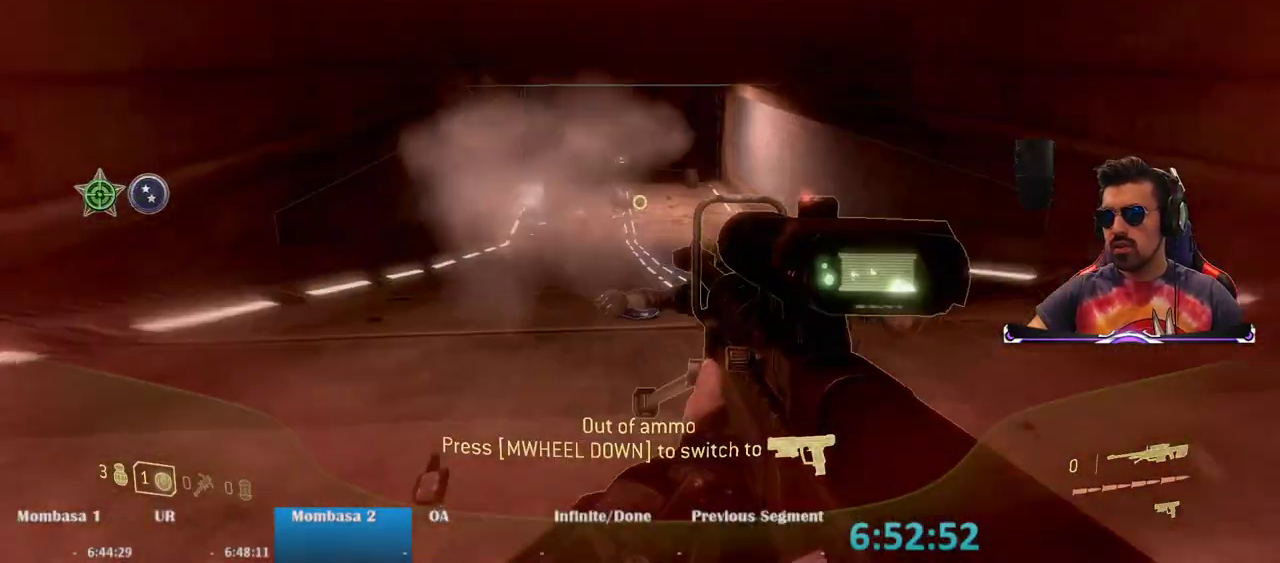
{"keys": [], "mouse": [], "events": [[267, "d", "up"], [467, "s", "up"]]}
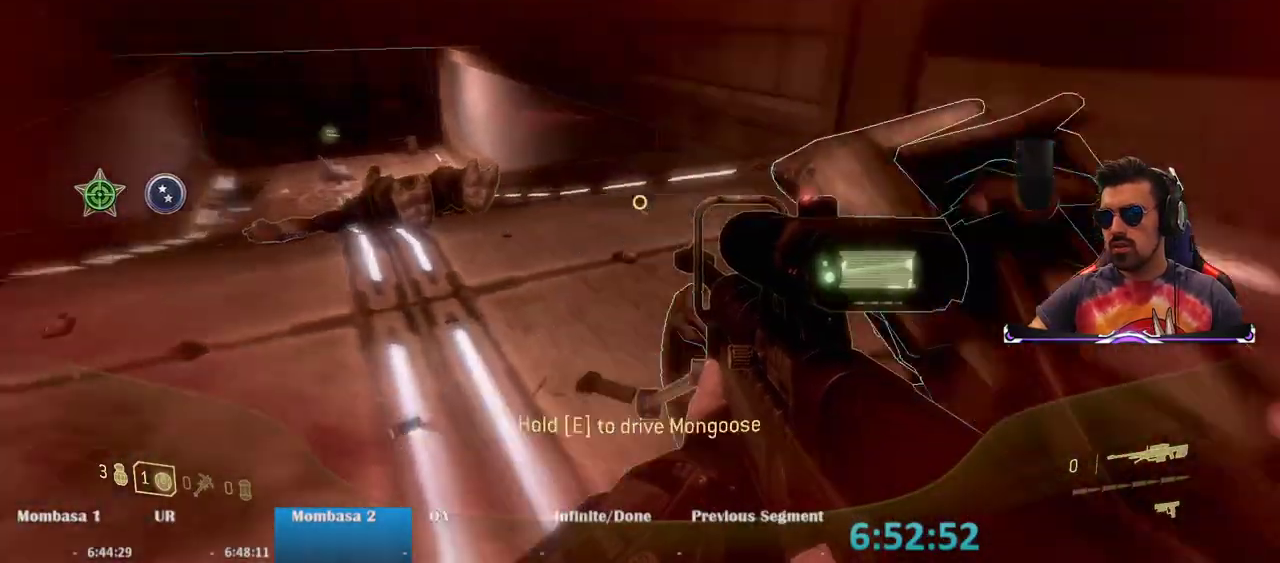
{"keys": ["e", "w"], "mouse": [], "events": [[50, "w", "down"], [100, "e", "down"]]}
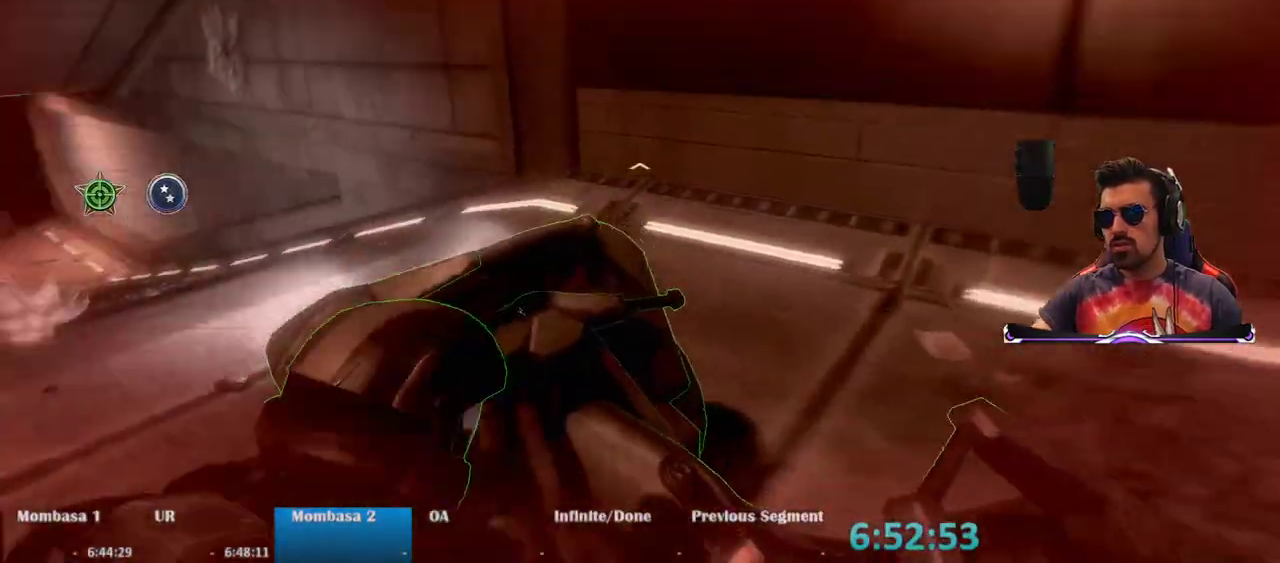
{"keys": ["w"], "mouse": [], "events": [[67, "e", "up"]]}
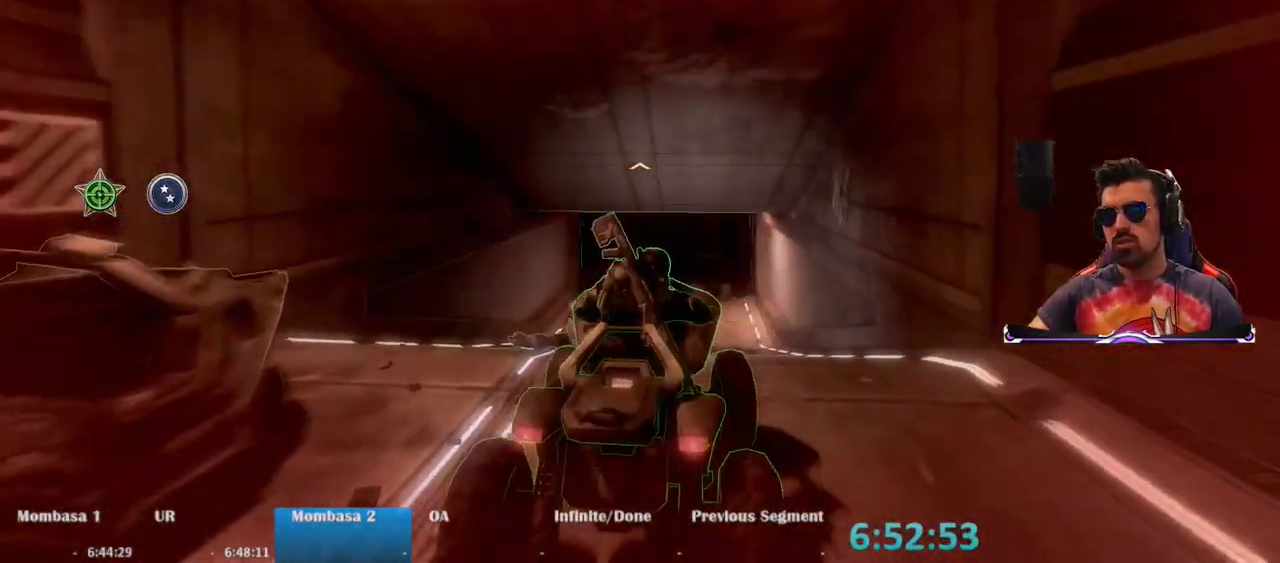
{"keys": ["w"], "mouse": [], "events": []}
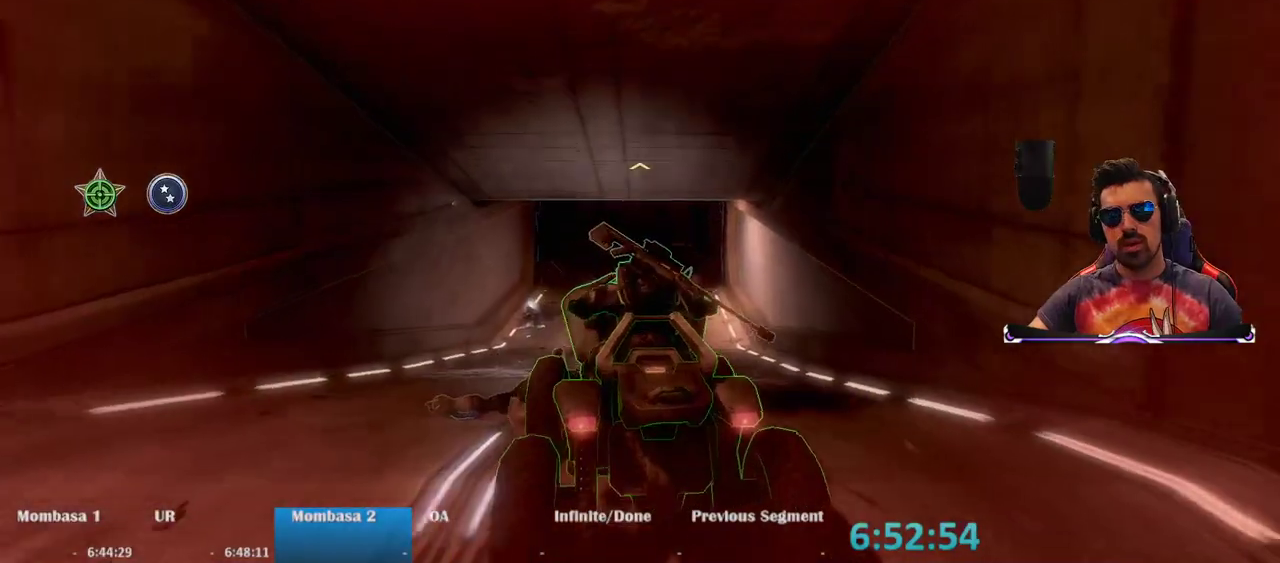
{"keys": ["w"], "mouse": [], "events": []}
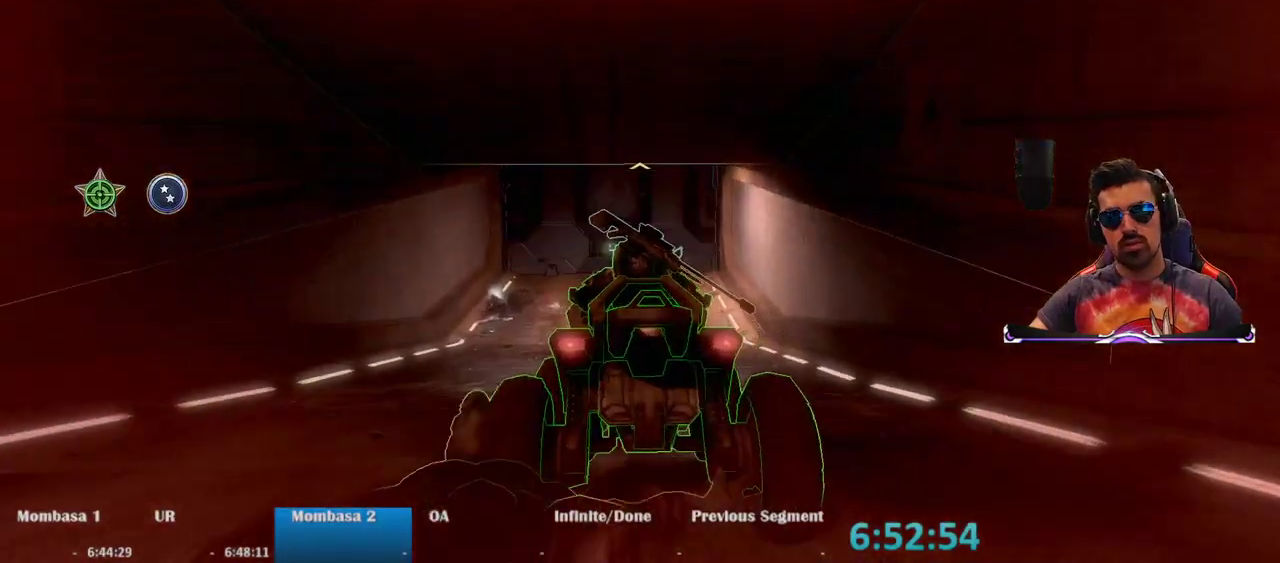
{"keys": ["w"], "mouse": [], "events": []}
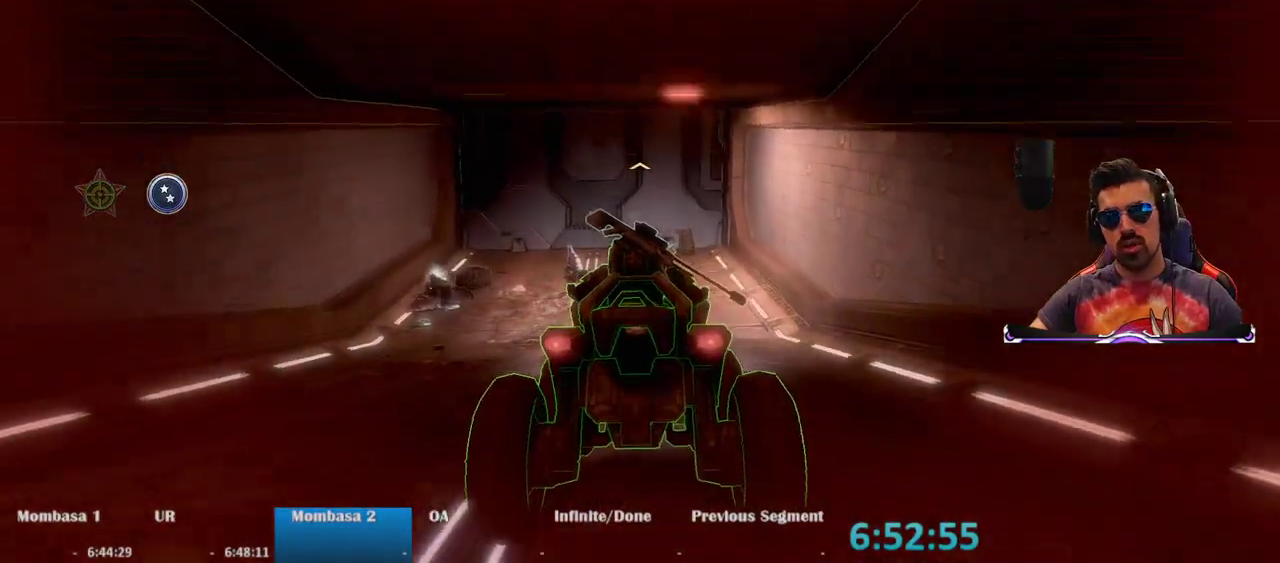
{"keys": ["e"], "mouse": [], "events": [[317, "e", "down"], [417, "w", "up"]]}
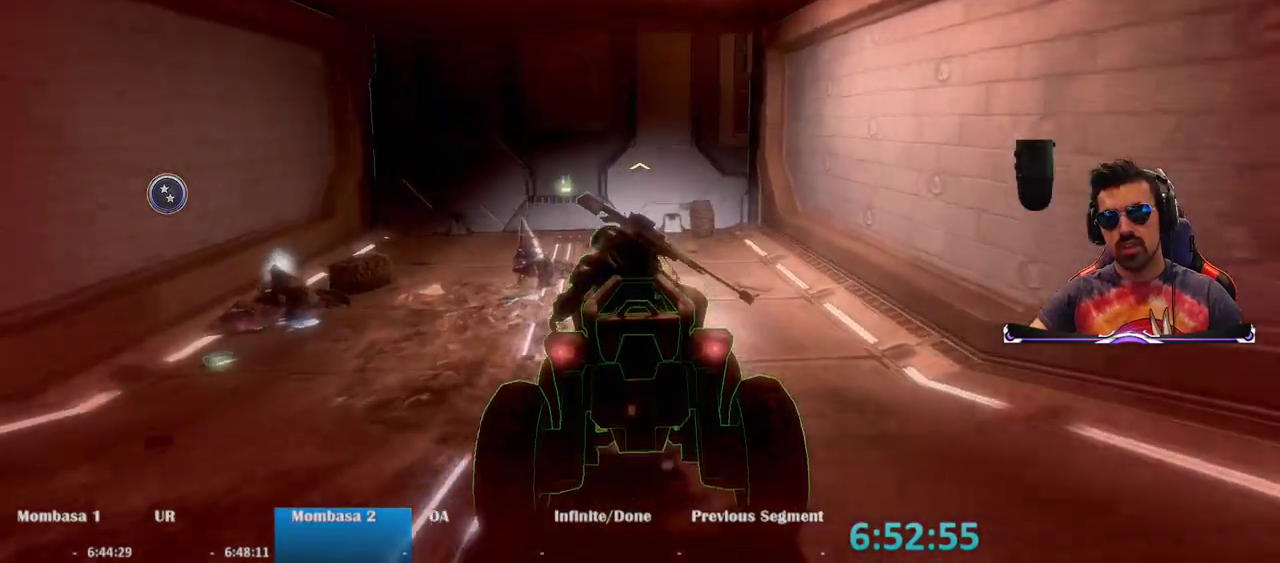
{"keys": ["w"], "mouse": [], "events": [[150, "w", "down"], [333, "e", "up"]]}
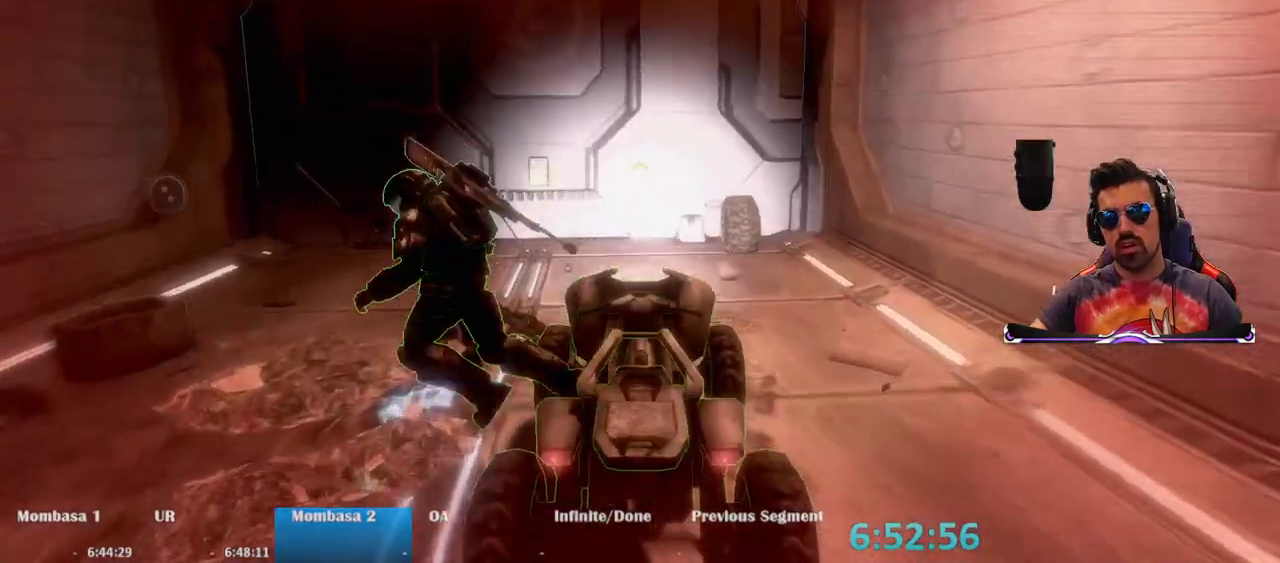
{"keys": ["w"], "mouse": [], "events": []}
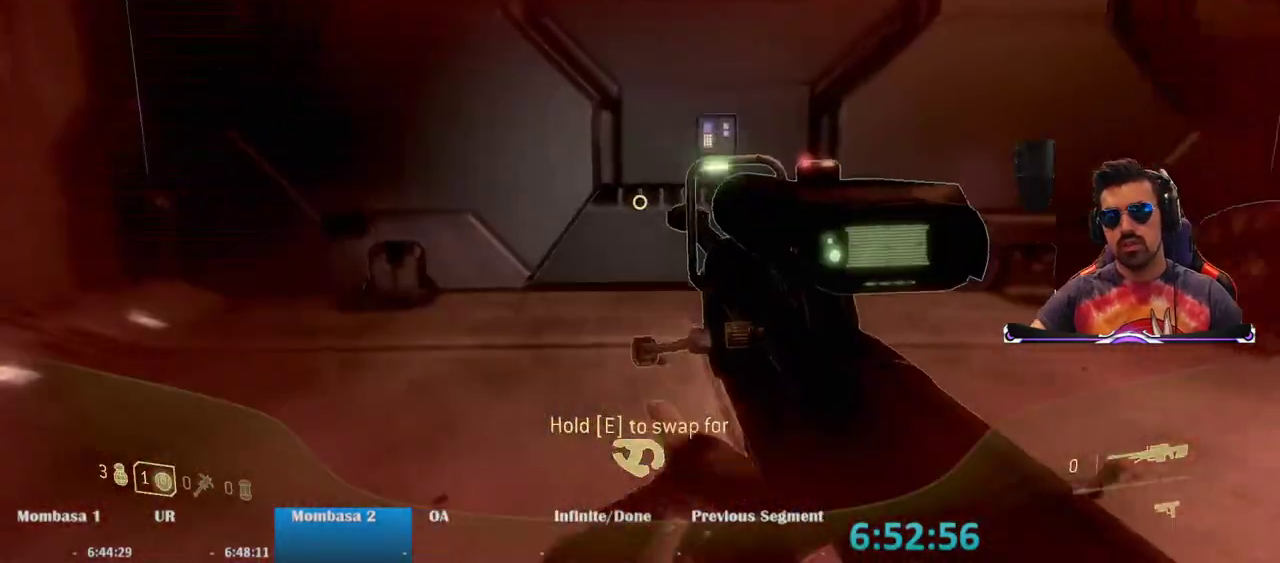
{"keys": ["e", "w"], "mouse": [], "events": [[467, "e", "down"]]}
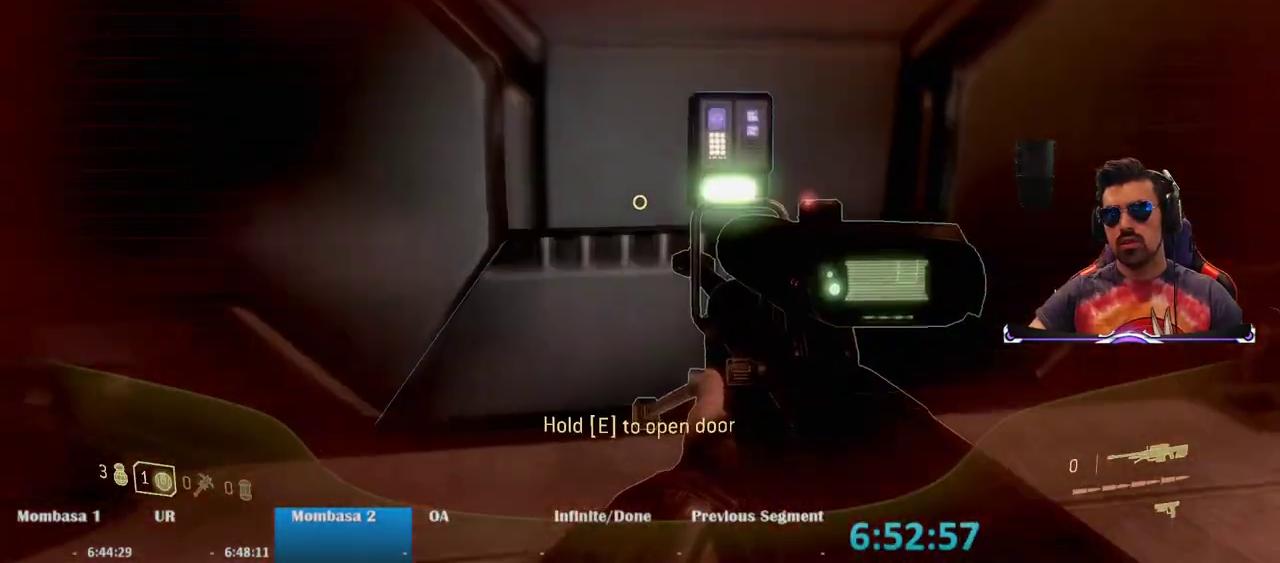
{"keys": ["d"], "mouse": [], "events": [[200, "w", "up"], [333, "e", "up"], [433, "d", "down"]]}
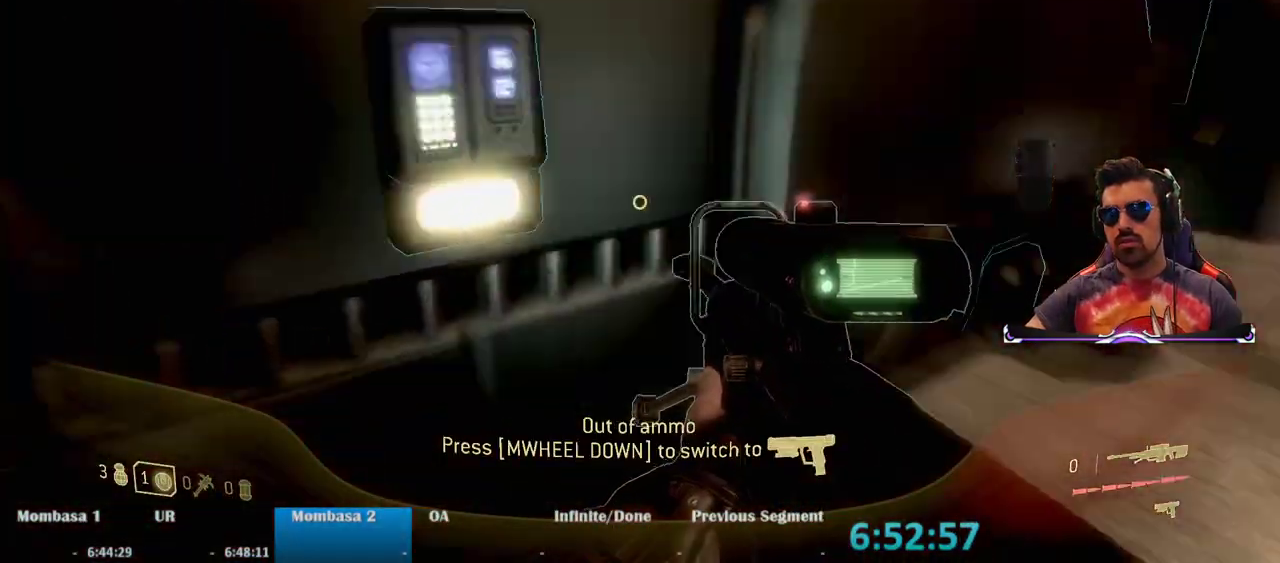
{"keys": ["w"], "mouse": [], "events": [[167, "w", "down"], [300, "d", "up"]]}